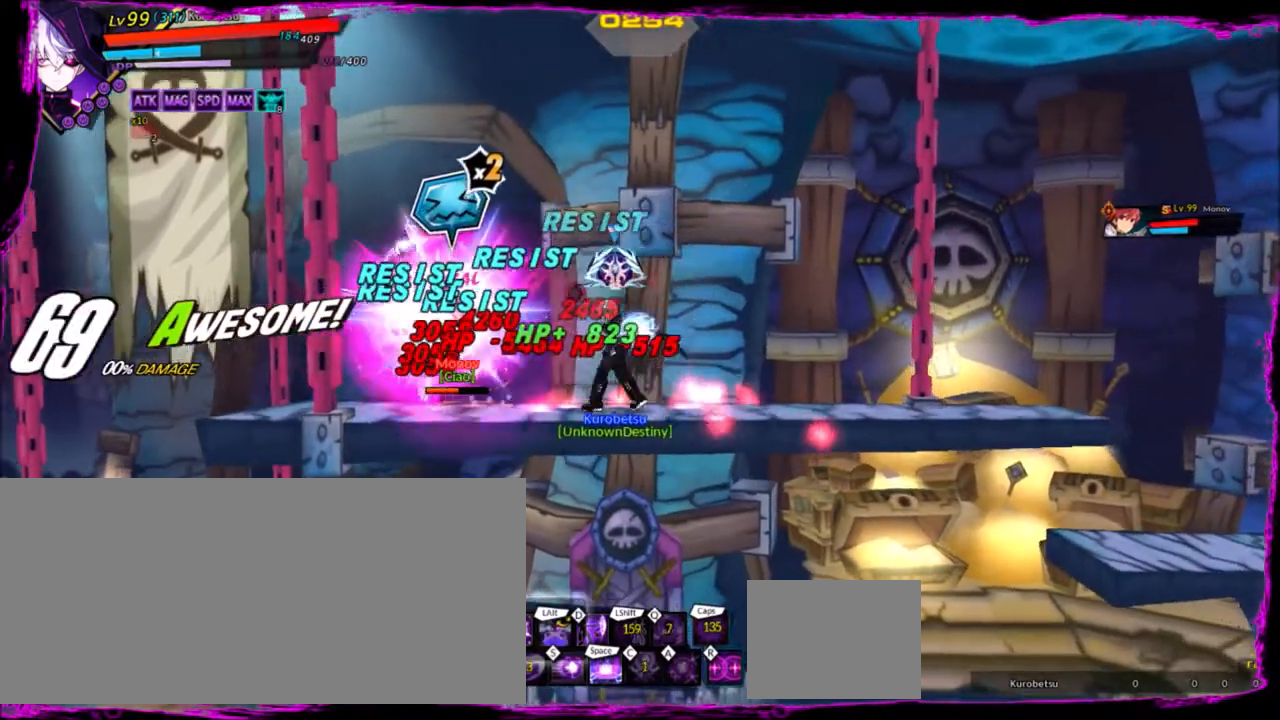
Gameplay with keyboard; each line is a JSON object with the keys held at the frame after it. "events" lists presses ("down") and releases ("up") of "a", "alt", "b", "c", "caps_lock", "ctrl", "d", "down", "e", "f", "g", "left", "q", "r", "right", "s", "shift", "space", "t", "tab", "up", "v", "w", "x" and "z" between this image and that frame as [ms after this image, input, new state], when the widget could be followed in between. No other keys are recorded. Mouse input is not recorded.
{"keys": [], "events": [[133, "right", "down"], [167, "left", "up"], [200, "right", "up"]]}
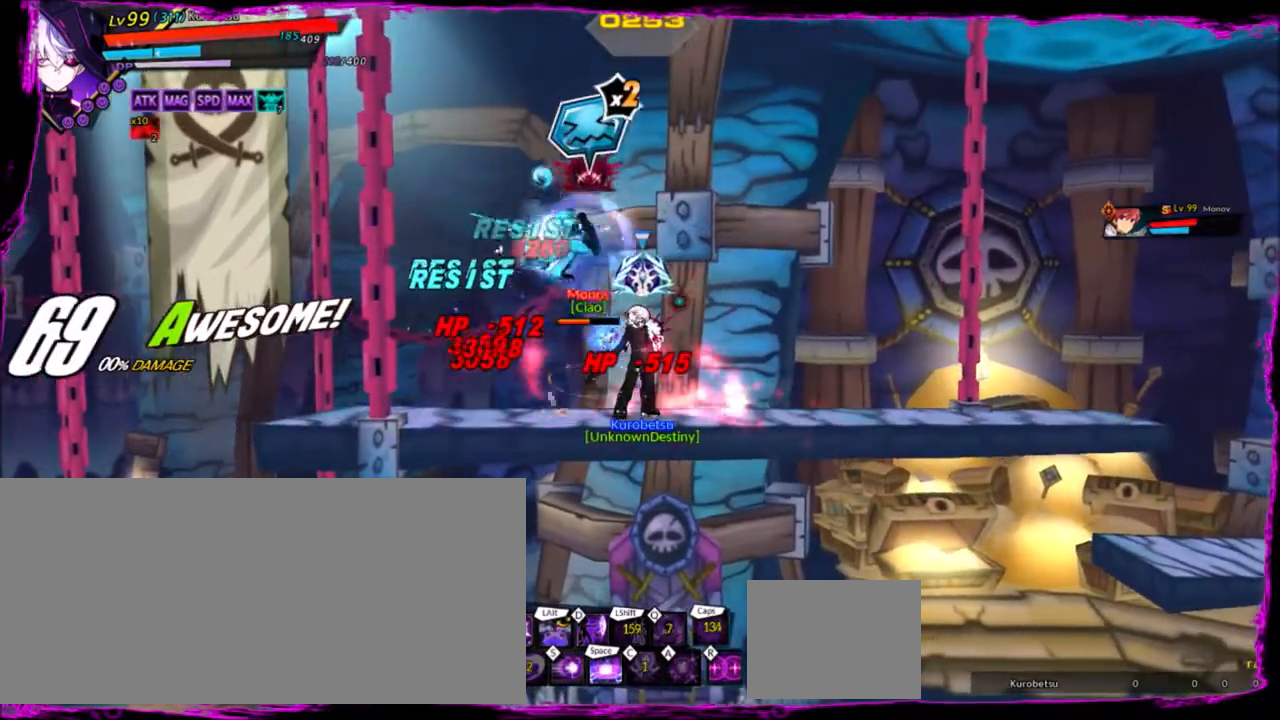
{"keys": [], "events": [[100, "z", "down"], [234, "d", "down"], [234, "z", "up"], [367, "d", "up"]]}
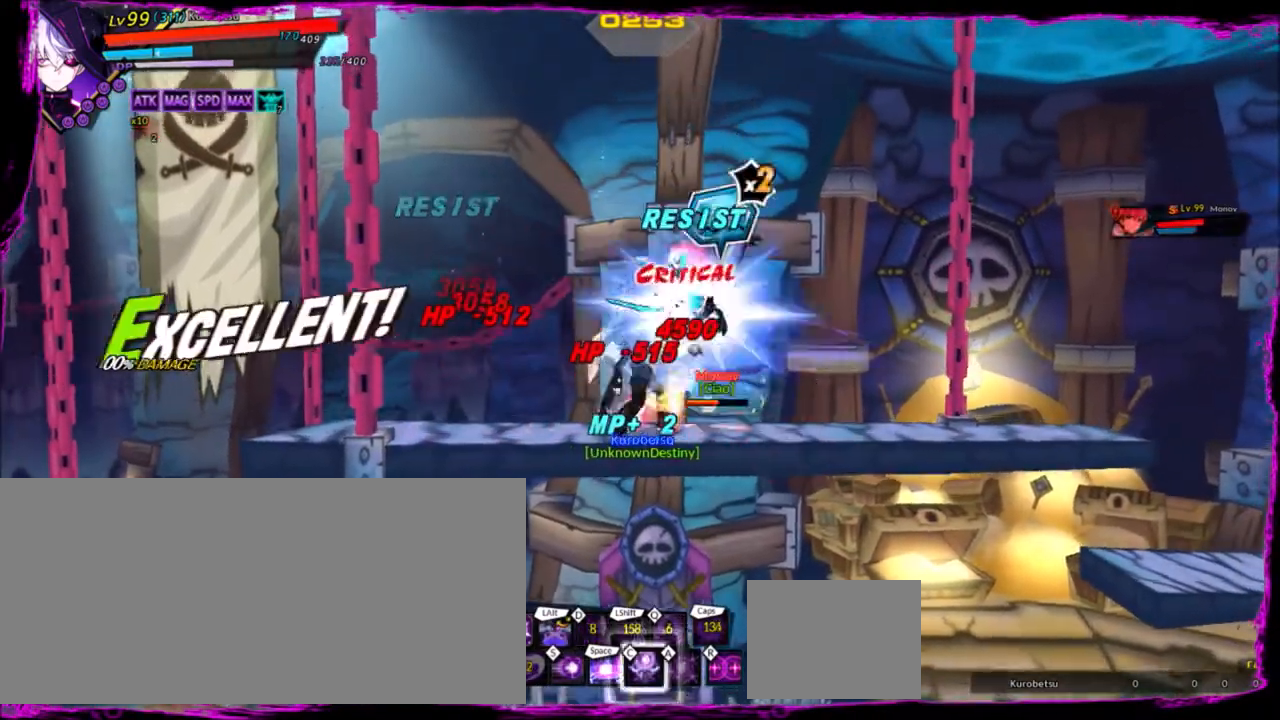
{"keys": [], "events": [[100, "right", "down"], [200, "z", "down"], [333, "alt", "down"], [434, "right", "up"], [467, "alt", "up"], [467, "z", "up"]]}
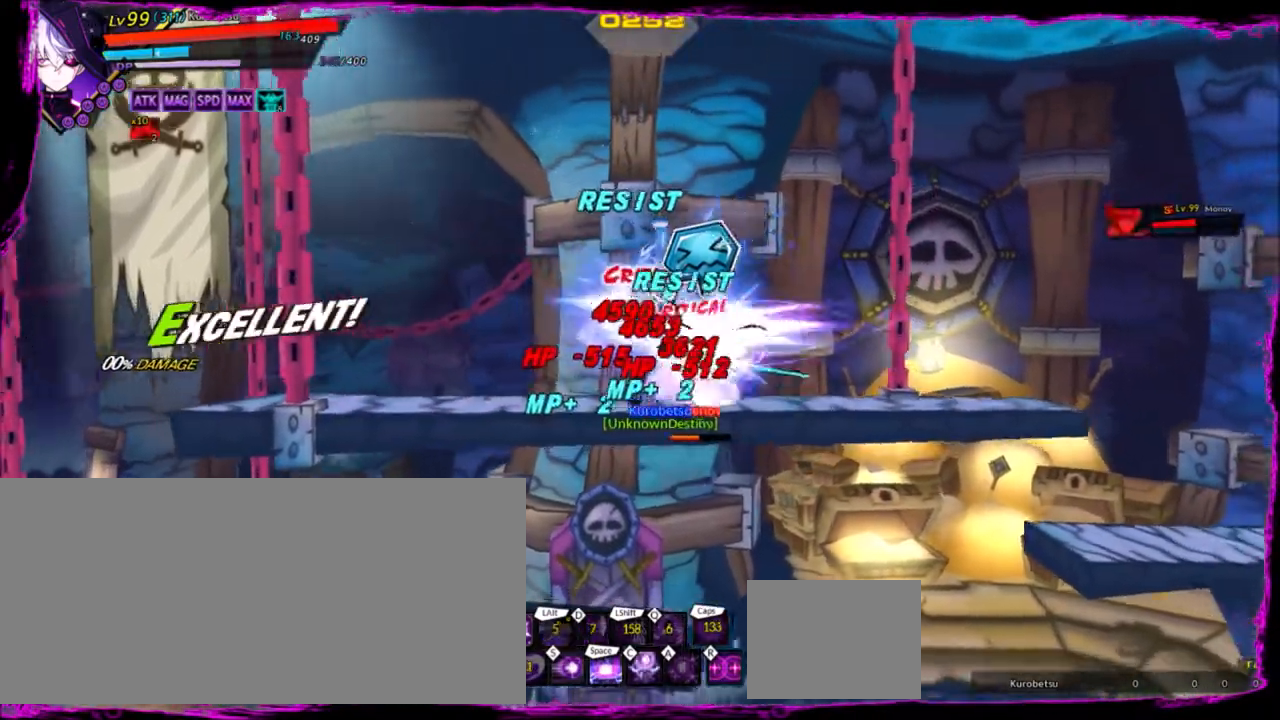
{"keys": ["right", "z"], "events": [[200, "right", "down"], [401, "z", "down"]]}
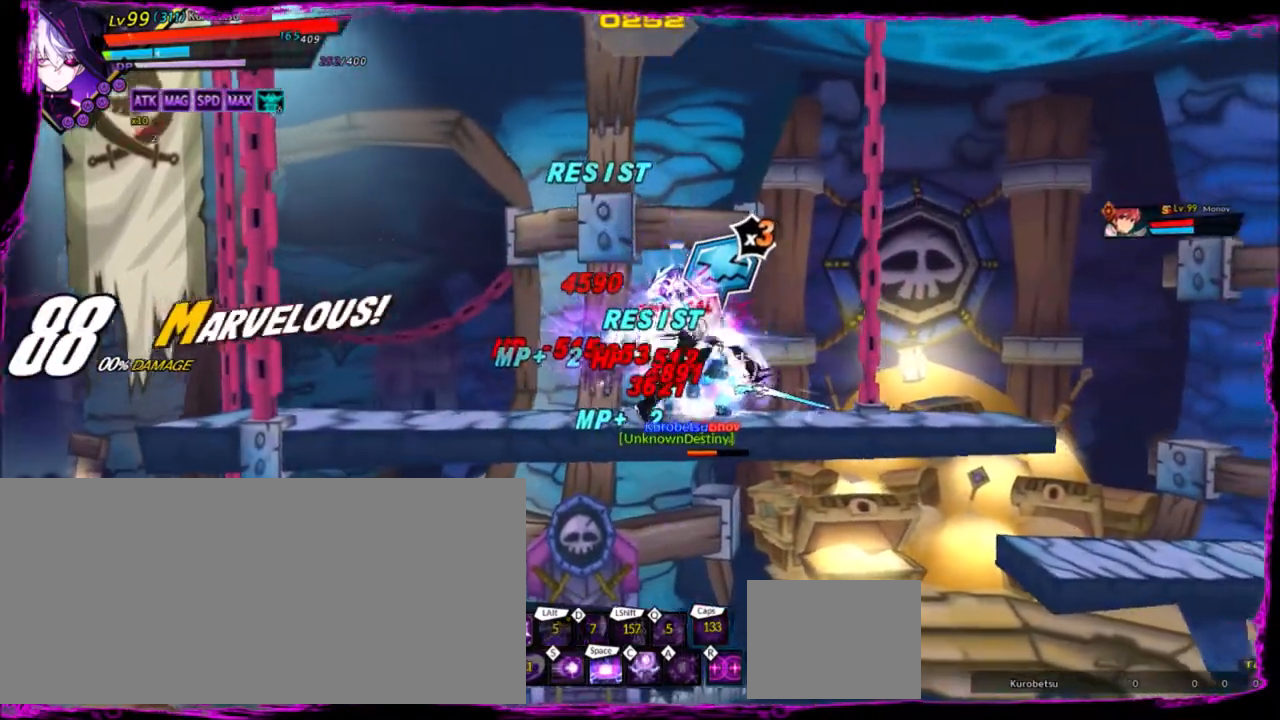
{"keys": ["right"], "events": [[33, "c", "down"], [67, "z", "up"], [167, "c", "up"], [167, "right", "up"], [400, "right", "down"]]}
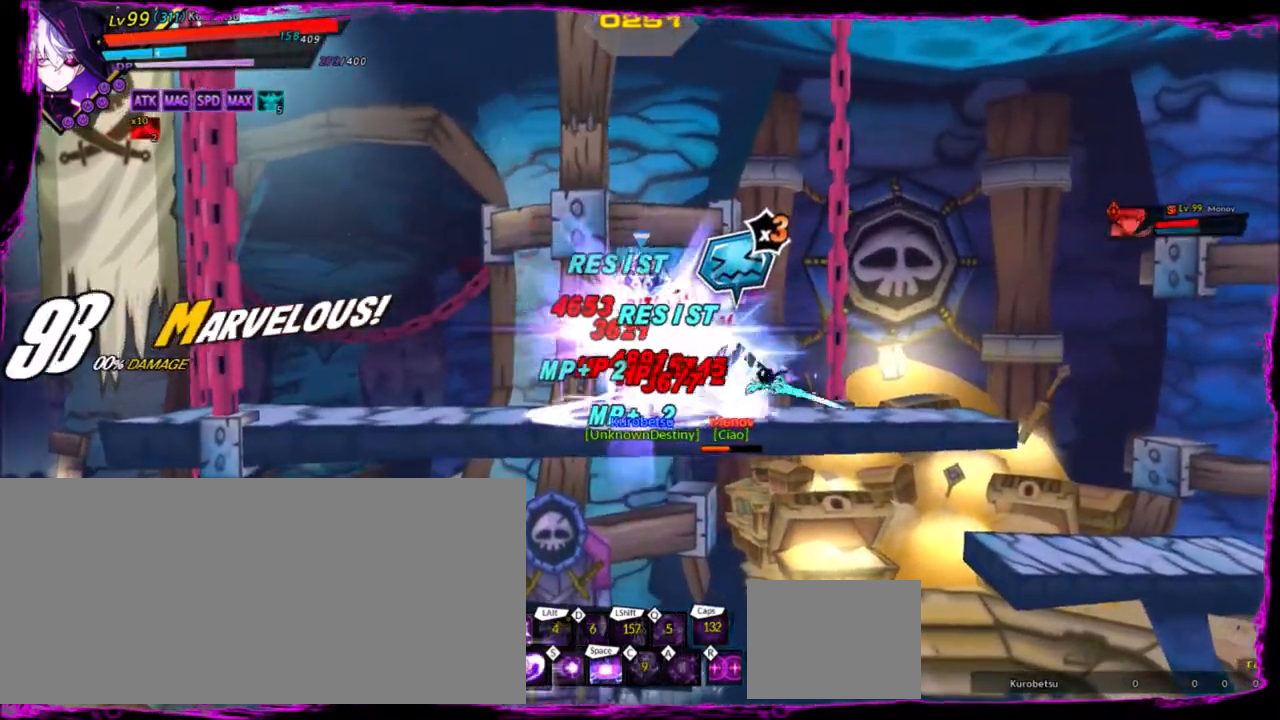
{"keys": [], "events": [[134, "z", "down"], [267, "e", "down"], [267, "z", "up"], [301, "right", "up"], [401, "e", "up"]]}
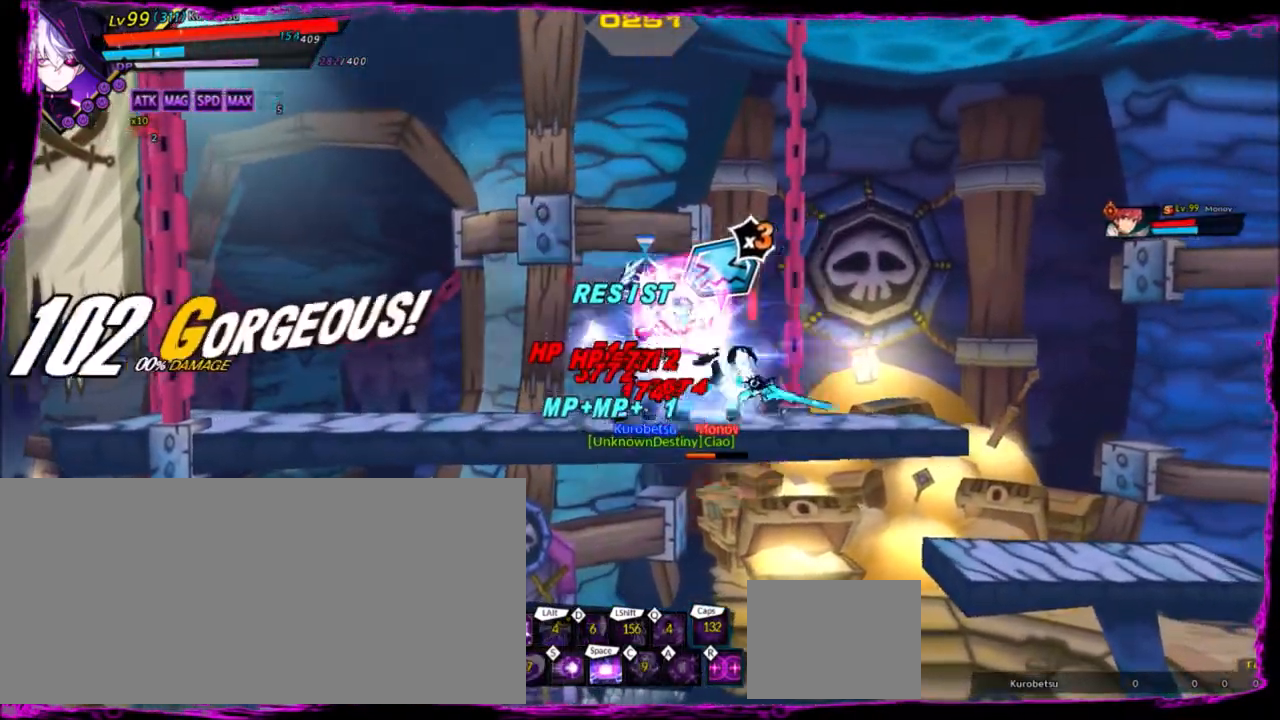
{"keys": ["left"], "events": [[100, "right", "down"], [133, "right", "up"], [233, "right", "down"], [233, "up", "down"], [267, "z", "down"], [333, "right", "up"], [333, "x", "down"], [367, "up", "up"], [367, "z", "up"], [400, "left", "down"], [400, "x", "up"]]}
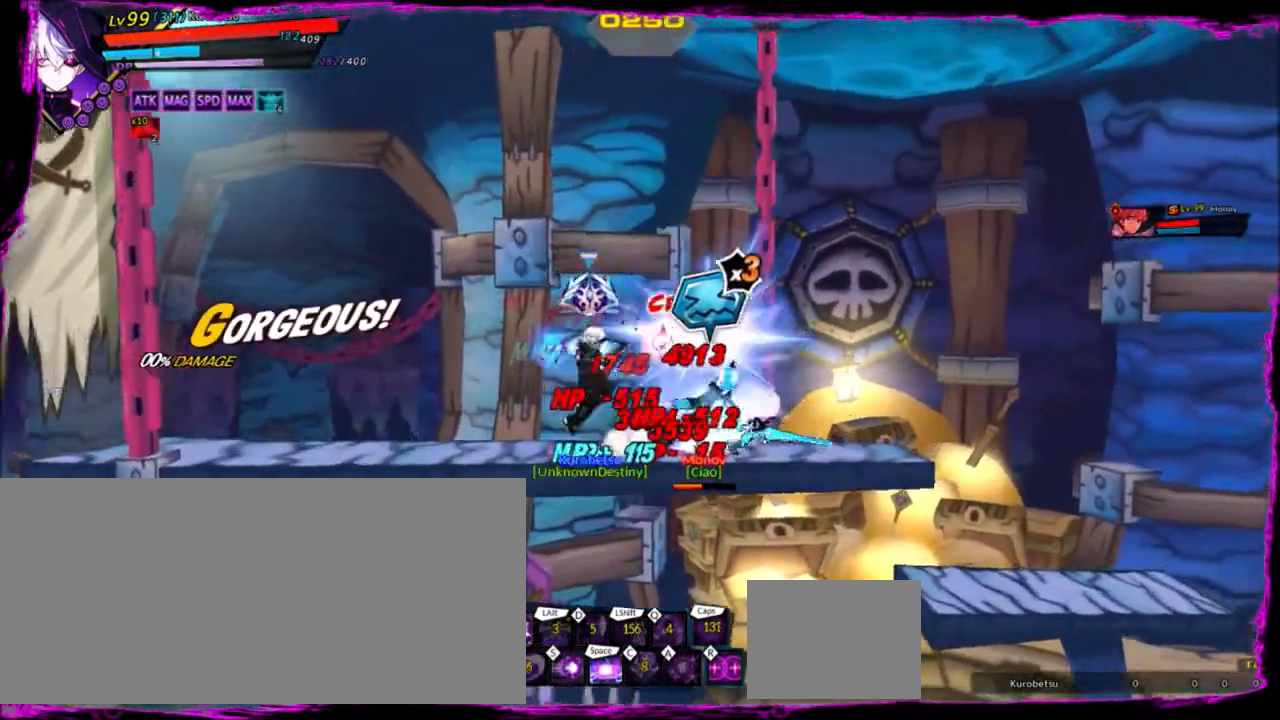
{"keys": [], "events": [[267, "left", "up"]]}
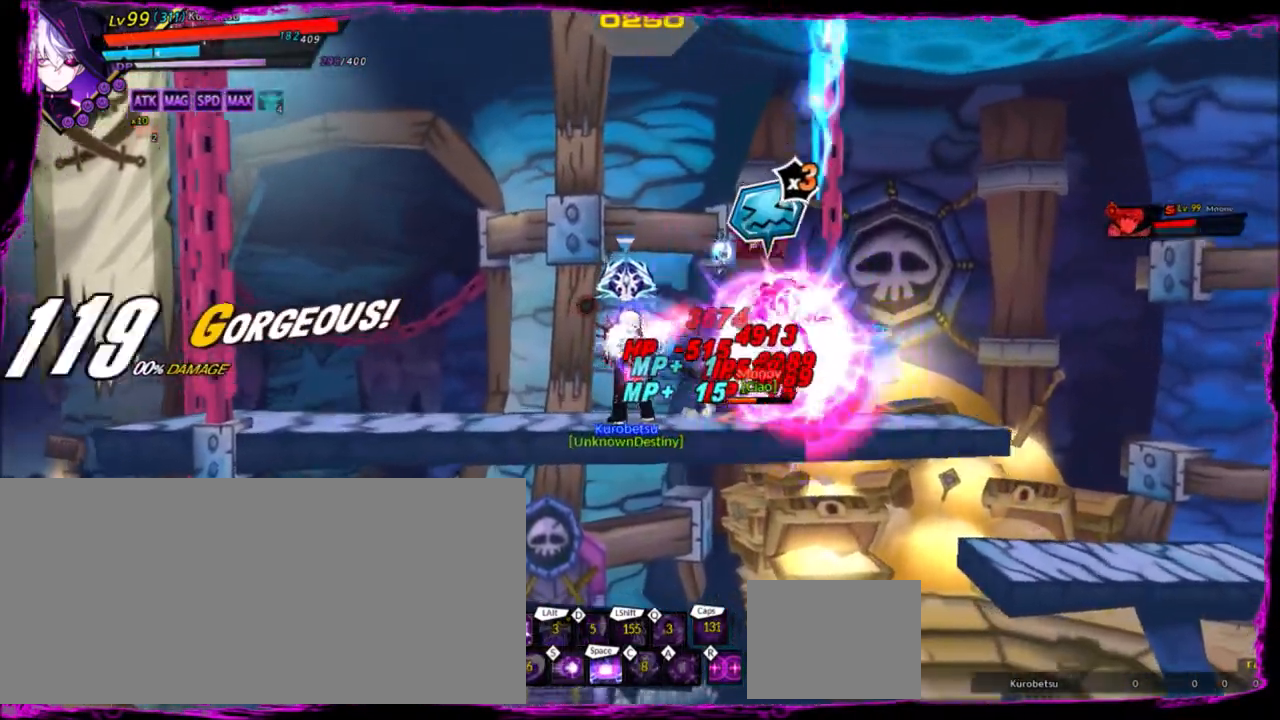
{"keys": [], "events": []}
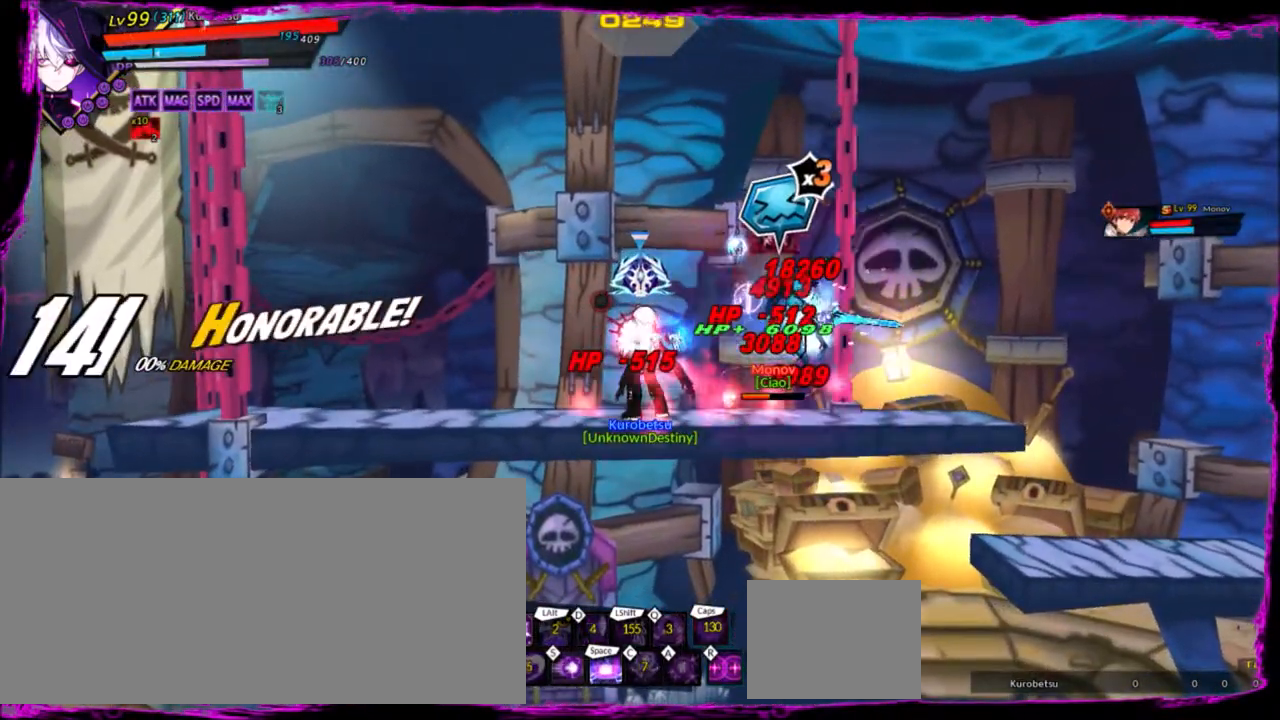
{"keys": ["s"], "events": [[301, "z", "down"], [401, "z", "up"], [434, "s", "down"]]}
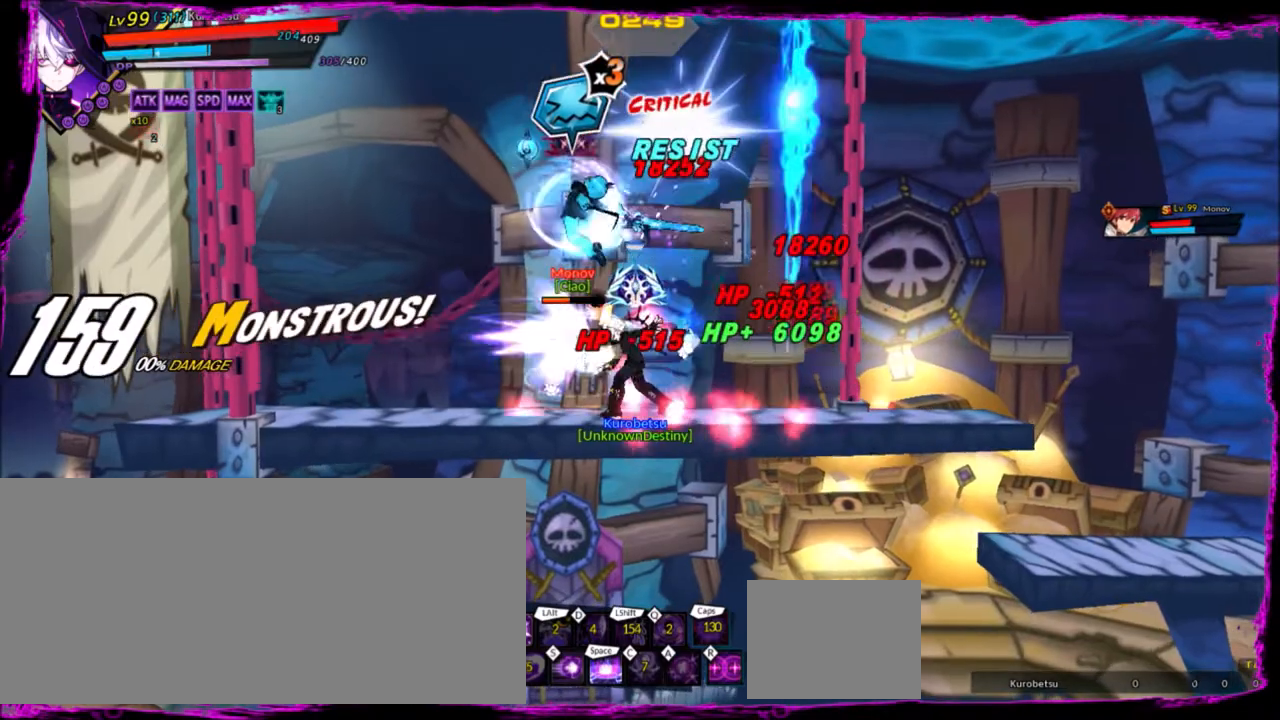
{"keys": ["ctrl", "left"], "events": [[33, "s", "up"], [167, "left", "down"], [300, "ctrl", "down"], [400, "ctrl", "up"], [500, "ctrl", "down"]]}
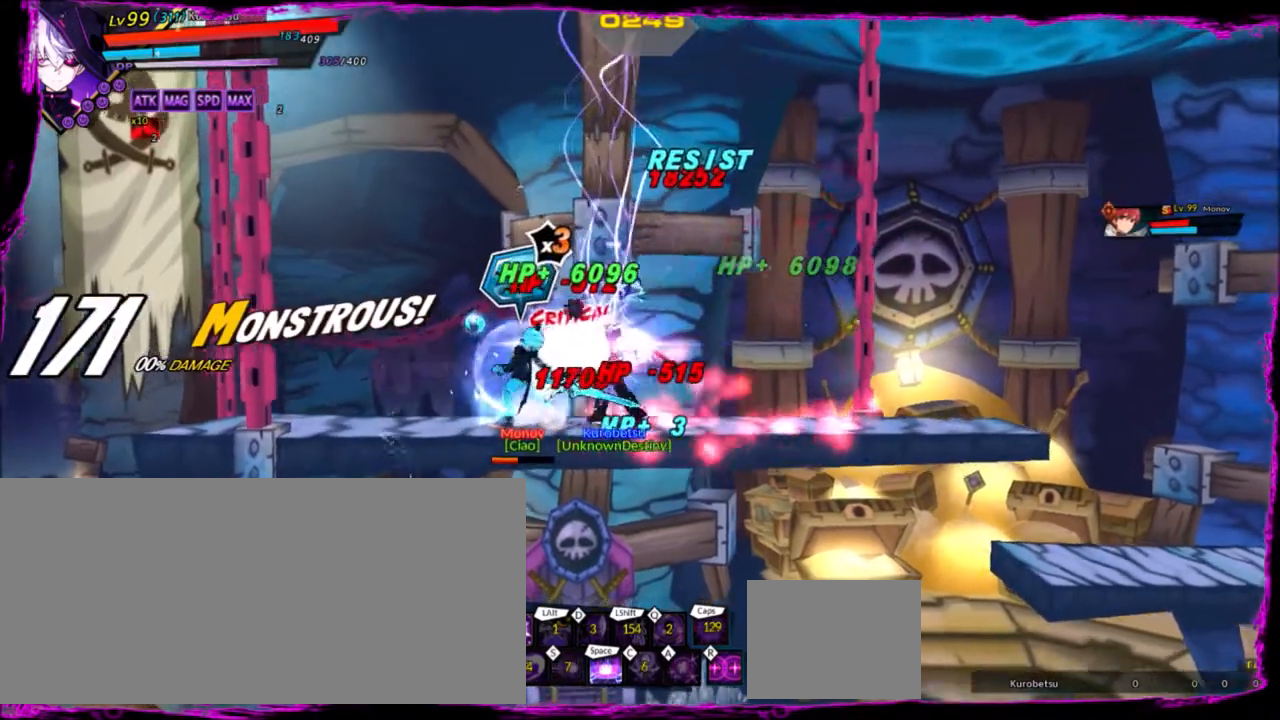
{"keys": ["left"], "events": [[34, "ctrl", "up"]]}
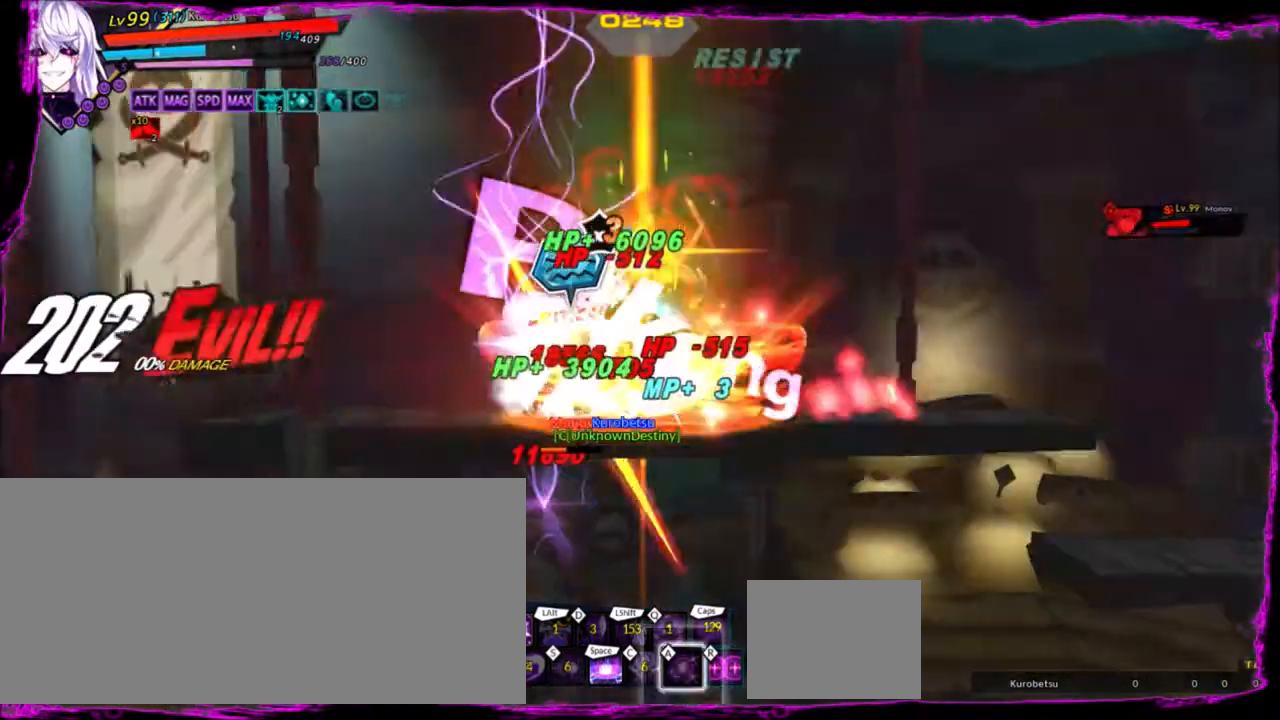
{"keys": ["right"], "events": [[167, "left", "up"], [233, "right", "down"]]}
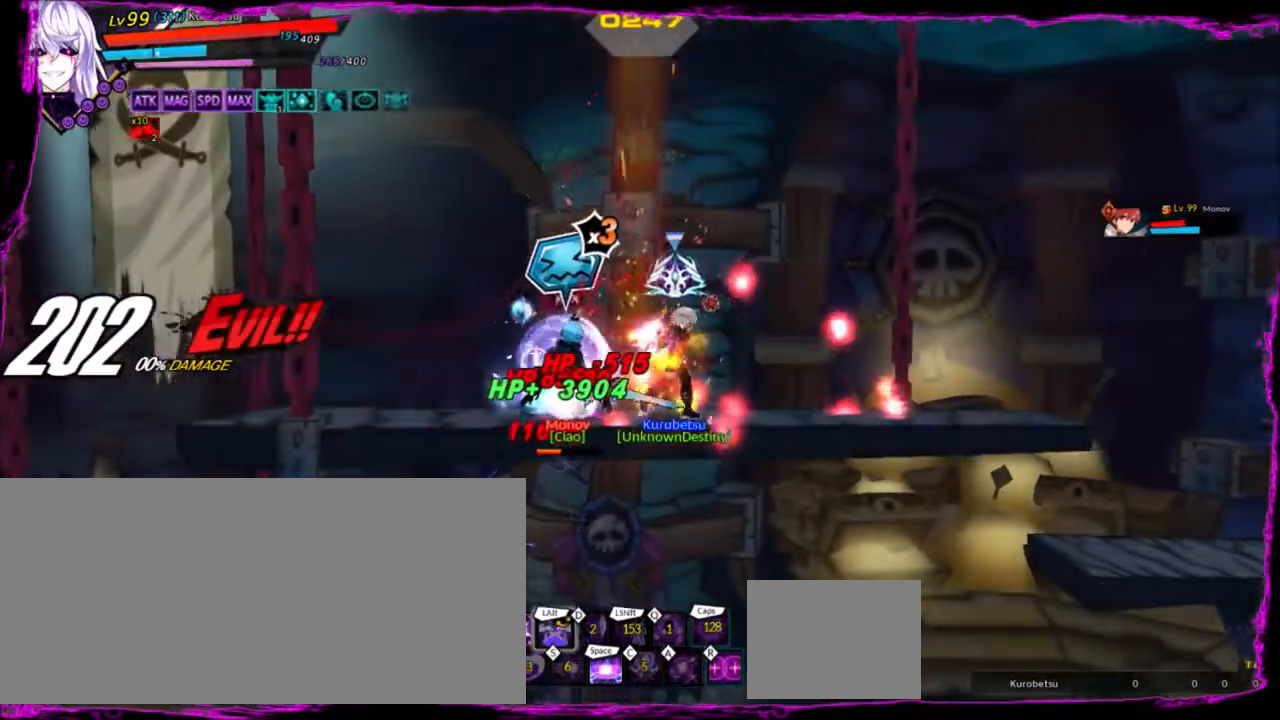
{"keys": ["ctrl", "left"], "events": [[234, "left", "down"], [234, "right", "up"], [501, "ctrl", "down"]]}
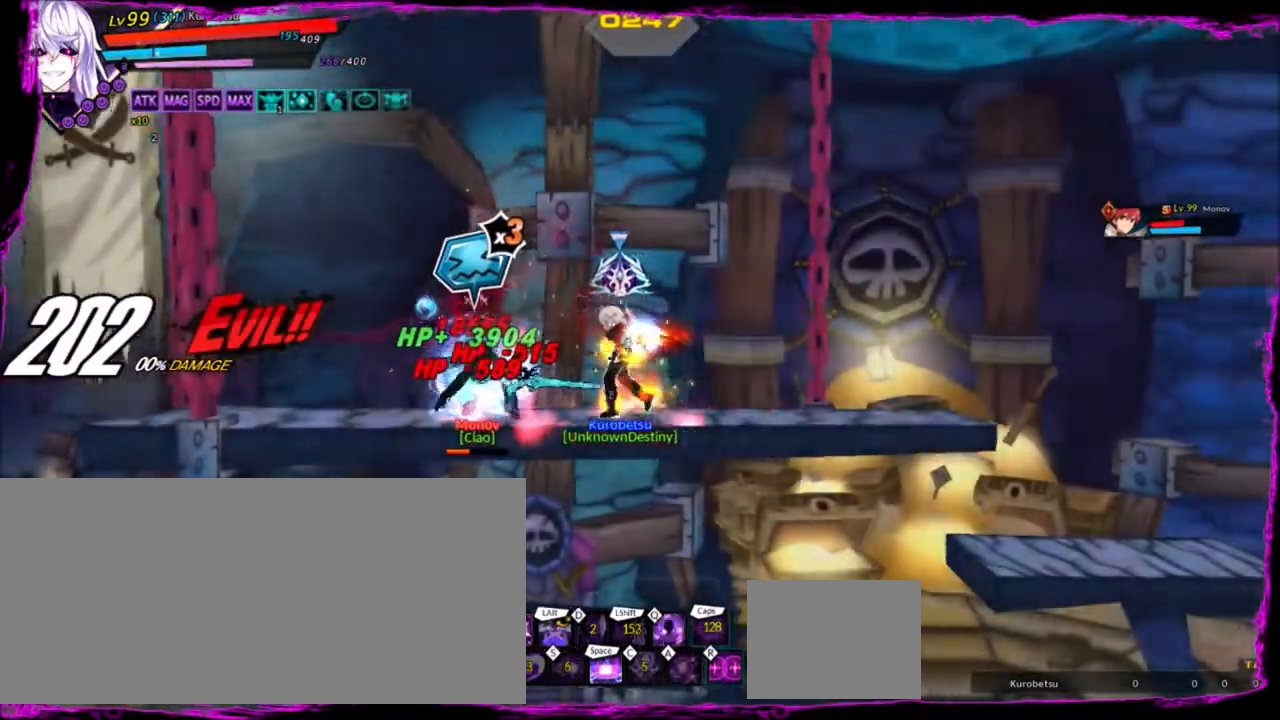
{"keys": ["left"], "events": [[167, "ctrl", "up"], [233, "q", "down"], [333, "q", "up"]]}
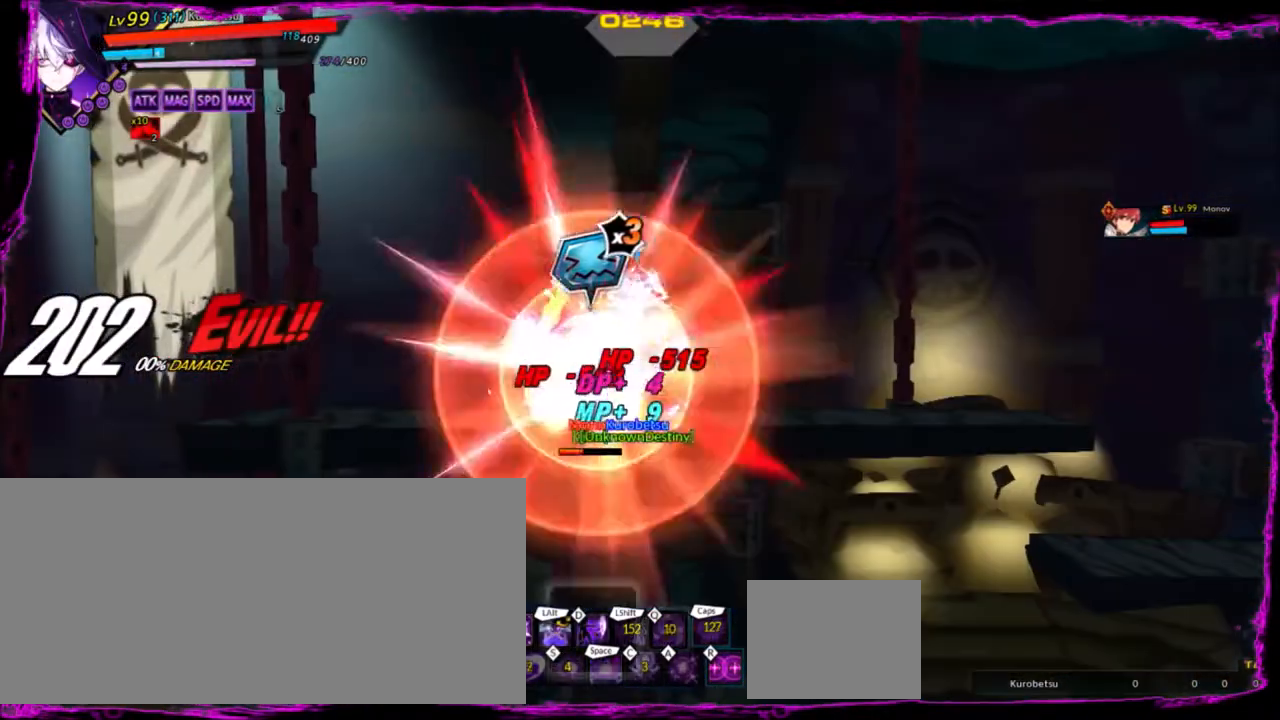
{"keys": ["left"], "events": []}
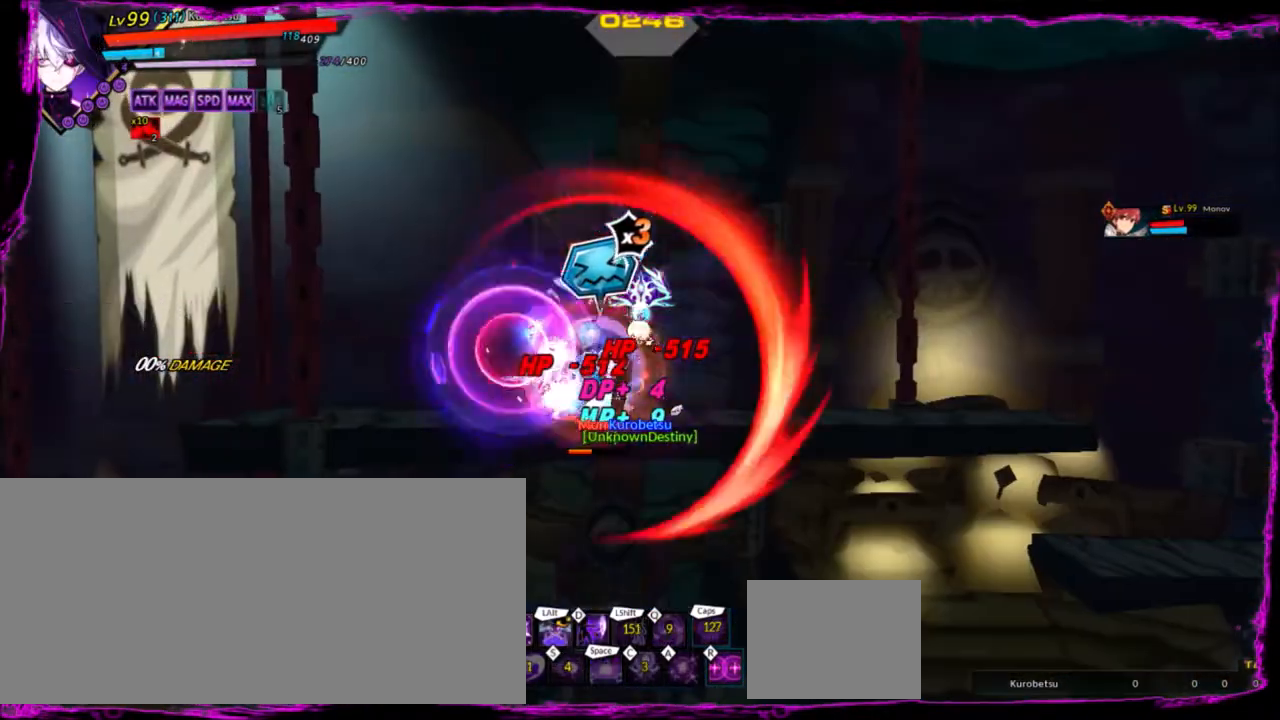
{"keys": ["left"], "events": []}
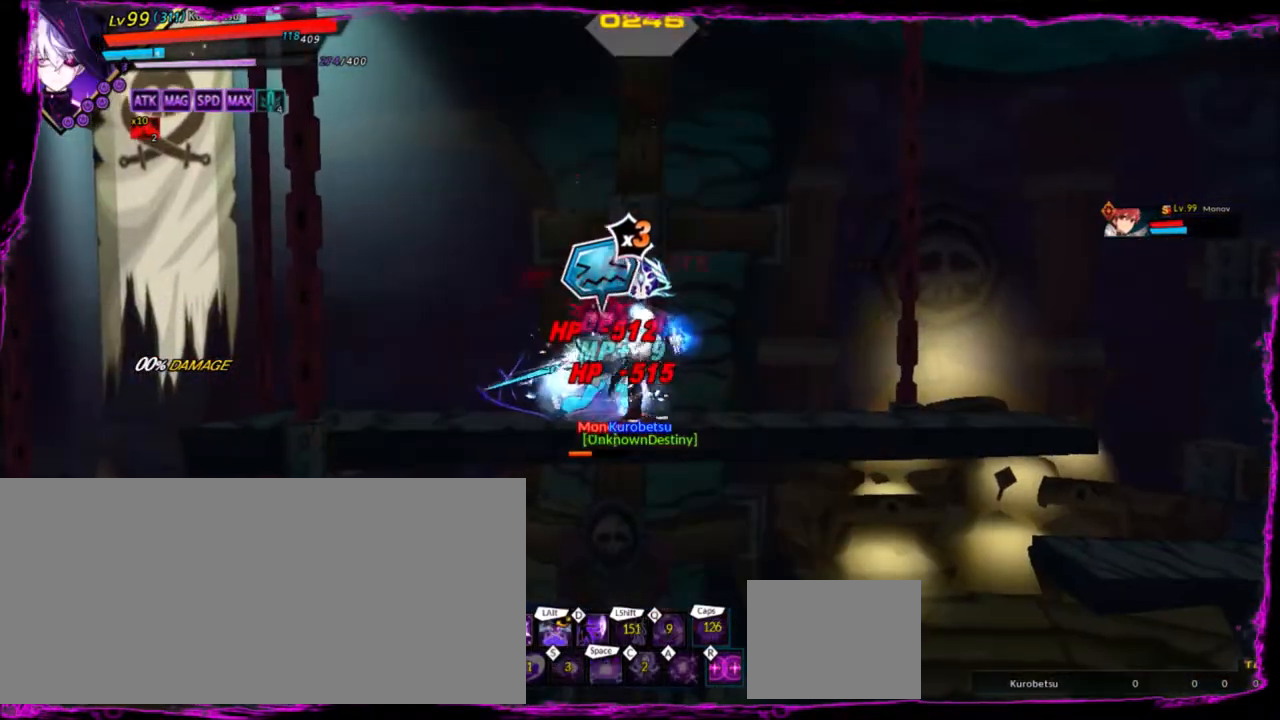
{"keys": ["left", "r"], "events": [[67, "r", "down"], [134, "r", "up"], [200, "r", "down"]]}
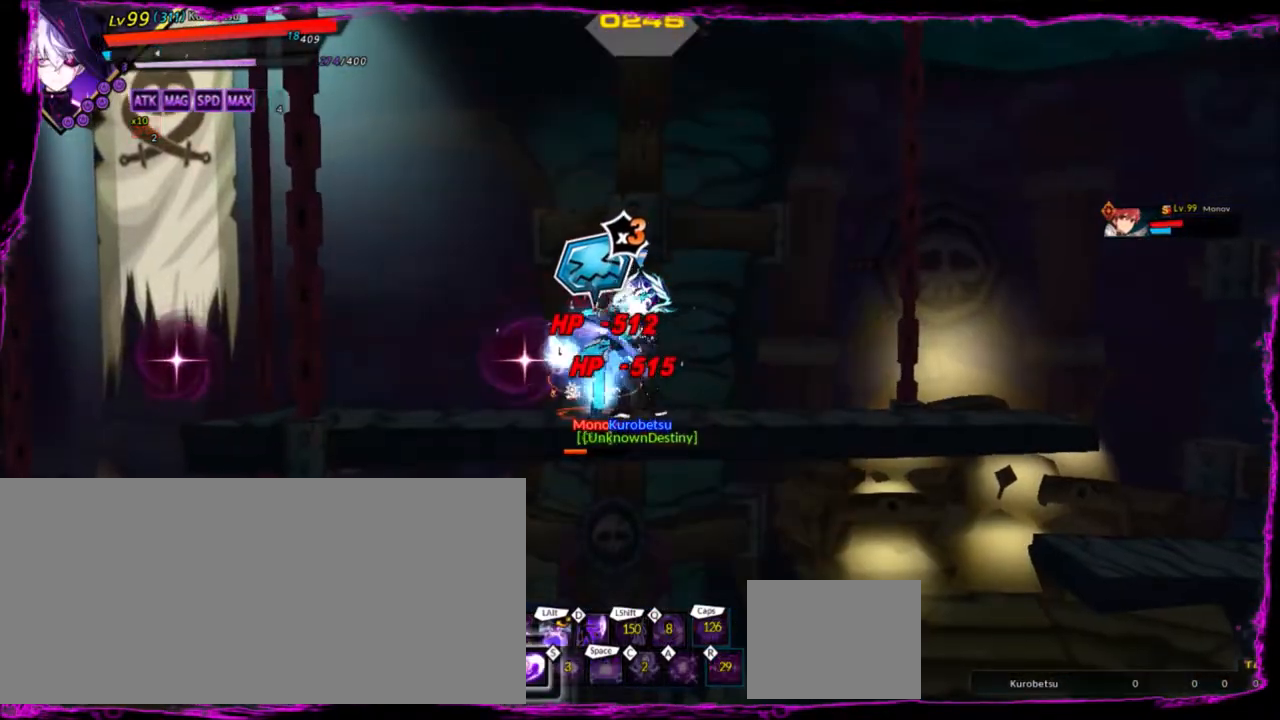
{"keys": [], "events": [[34, "r", "up"], [334, "left", "up"]]}
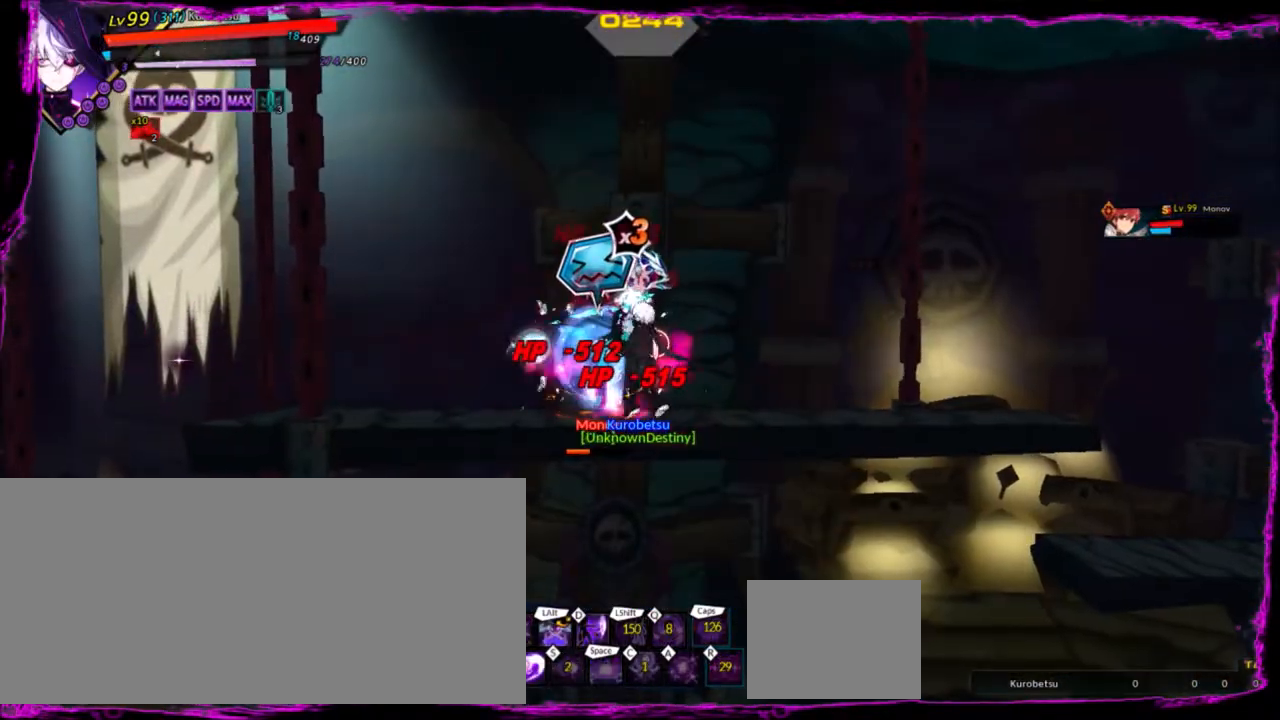
{"keys": [], "events": []}
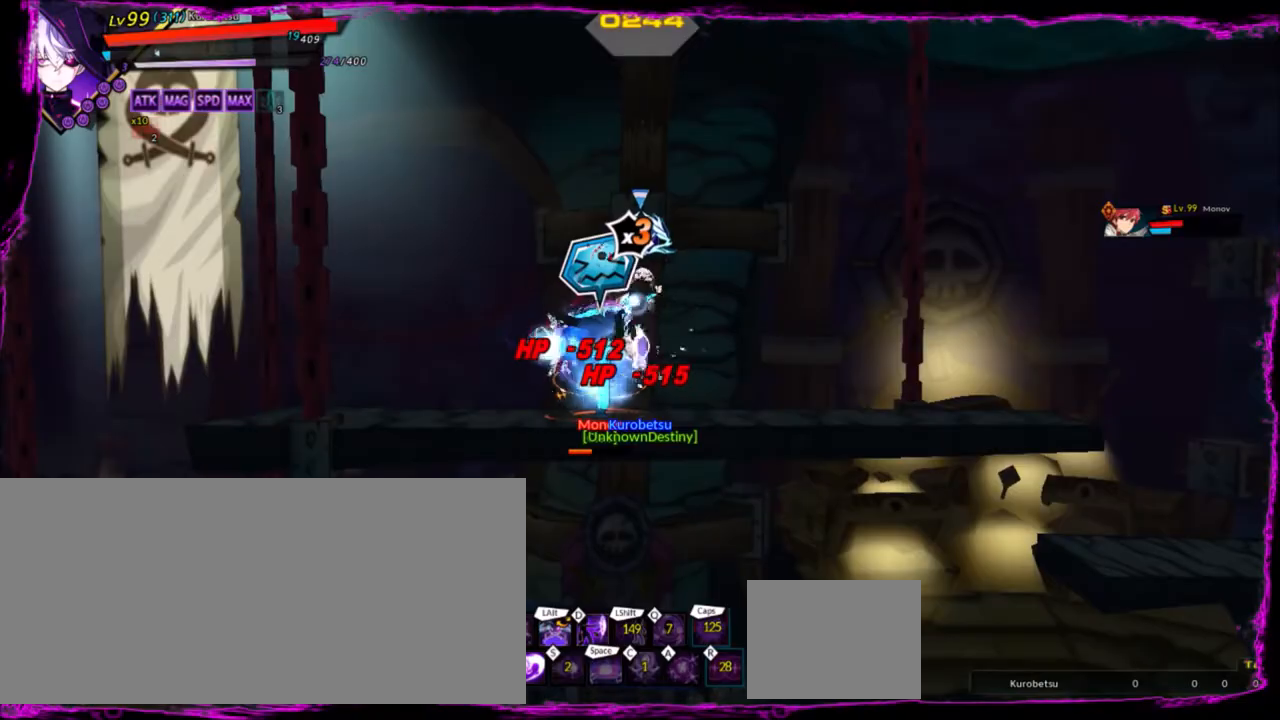
{"keys": [], "events": []}
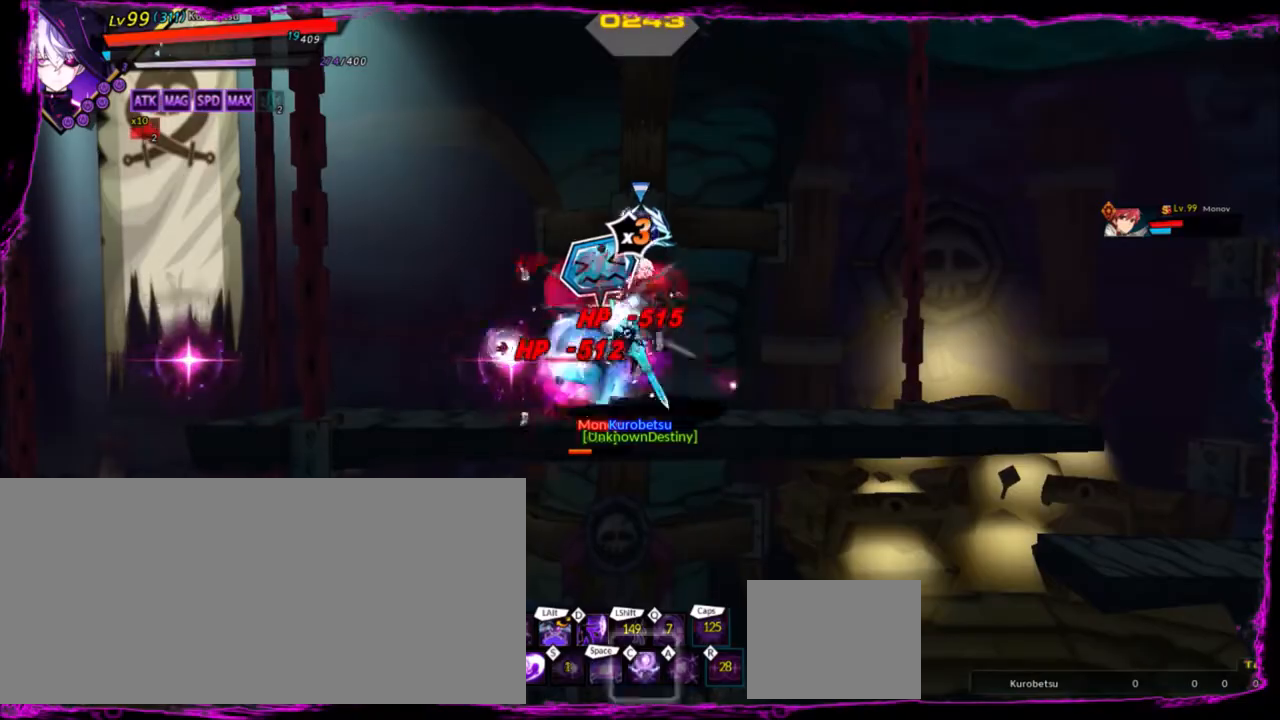
{"keys": ["right"], "events": [[100, "right", "down"], [233, "d", "down"], [500, "d", "up"]]}
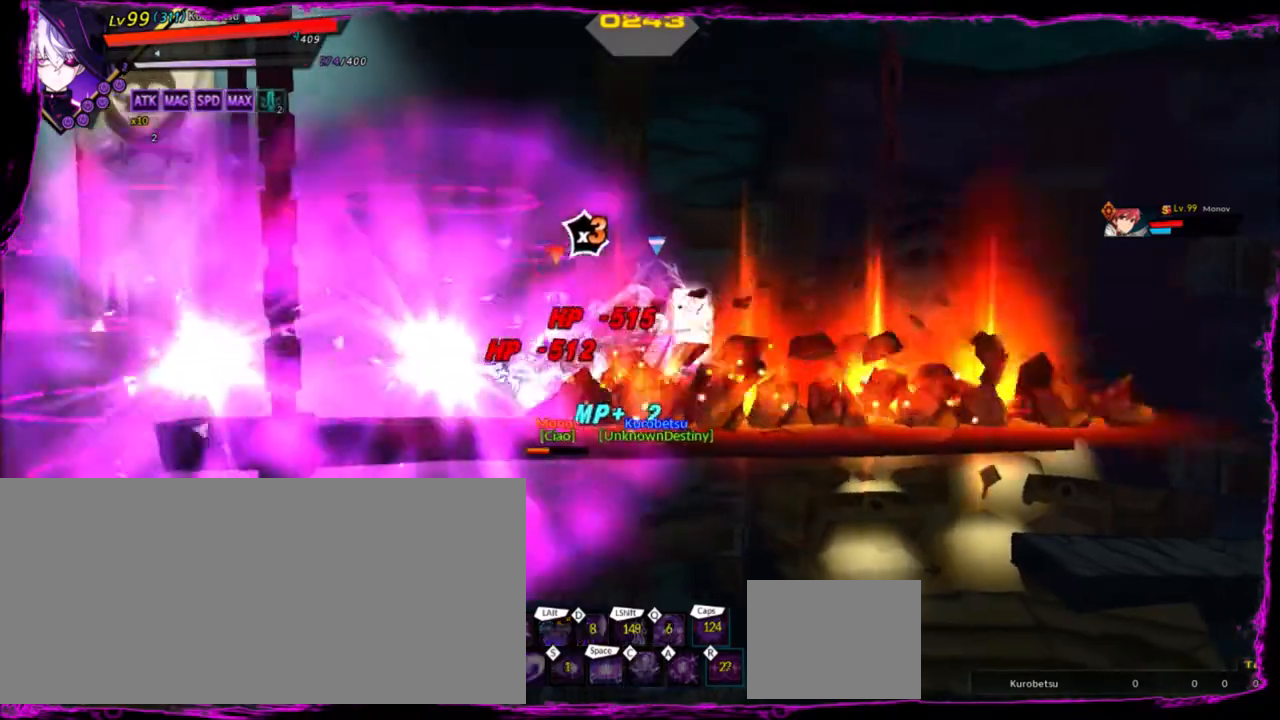
{"keys": ["d"], "events": [[67, "d", "down"], [434, "right", "up"]]}
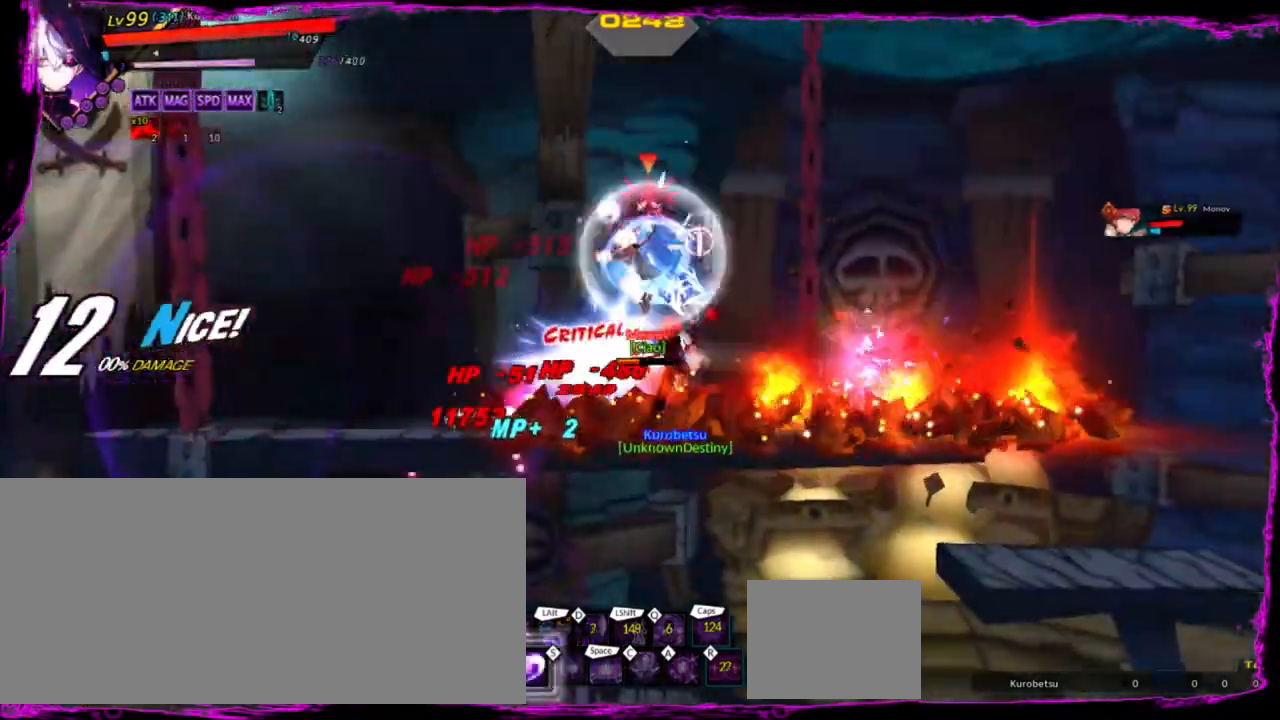
{"keys": ["d"], "events": []}
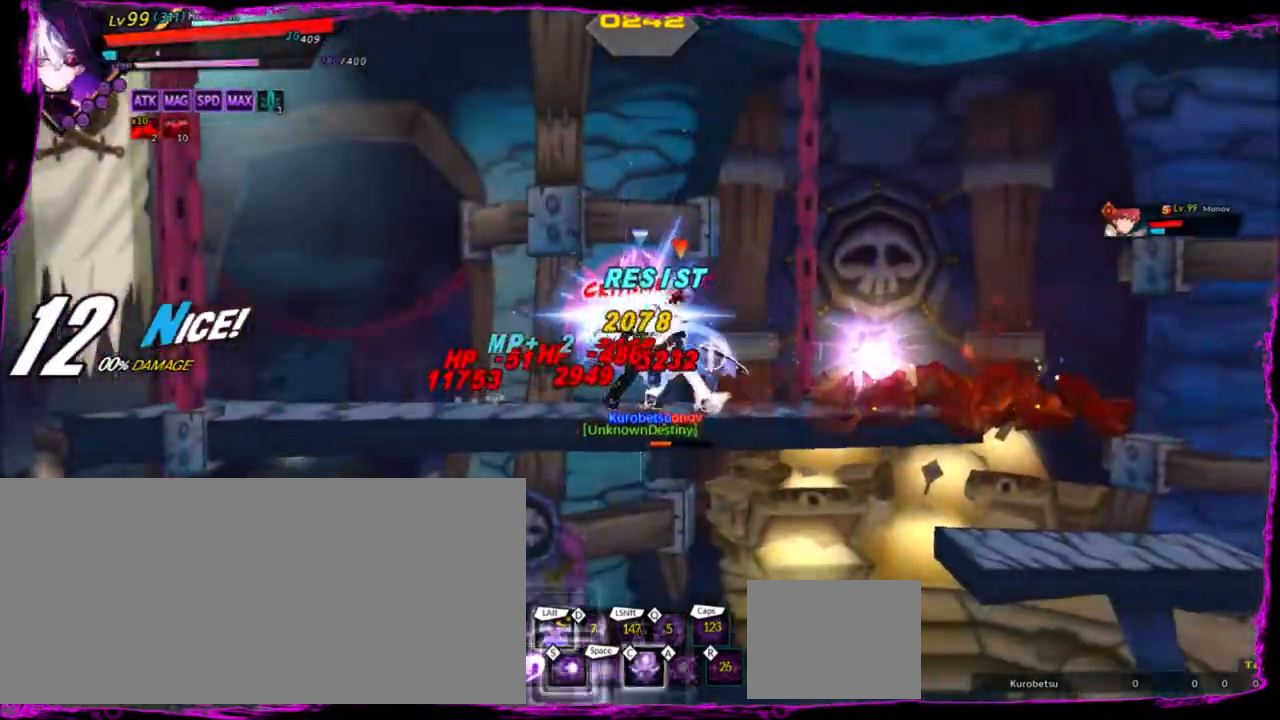
{"keys": ["left", "up"], "events": [[67, "right", "down"], [101, "up", "down"], [134, "d", "up"], [201, "left", "down"], [267, "right", "up"], [267, "up", "up"], [301, "left", "up"], [367, "left", "down"], [401, "up", "down"]]}
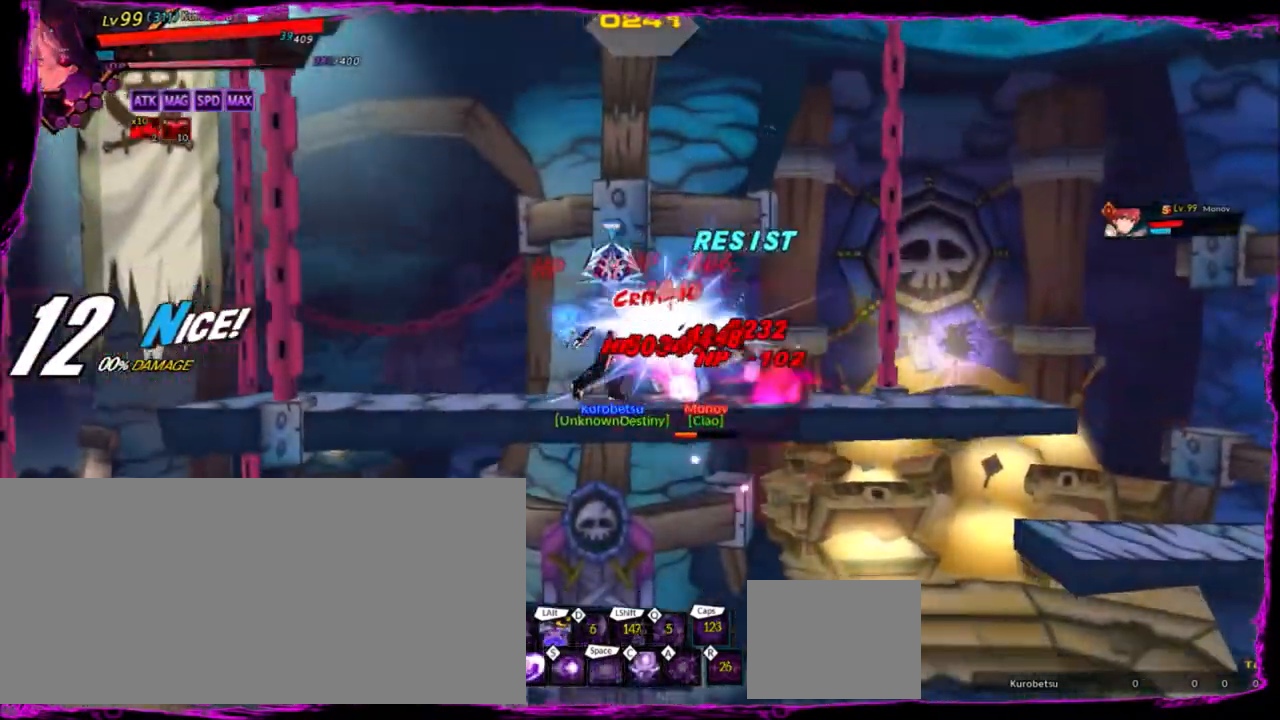
{"keys": ["left"], "events": [[167, "up", "up"], [267, "up", "down"], [400, "up", "up"]]}
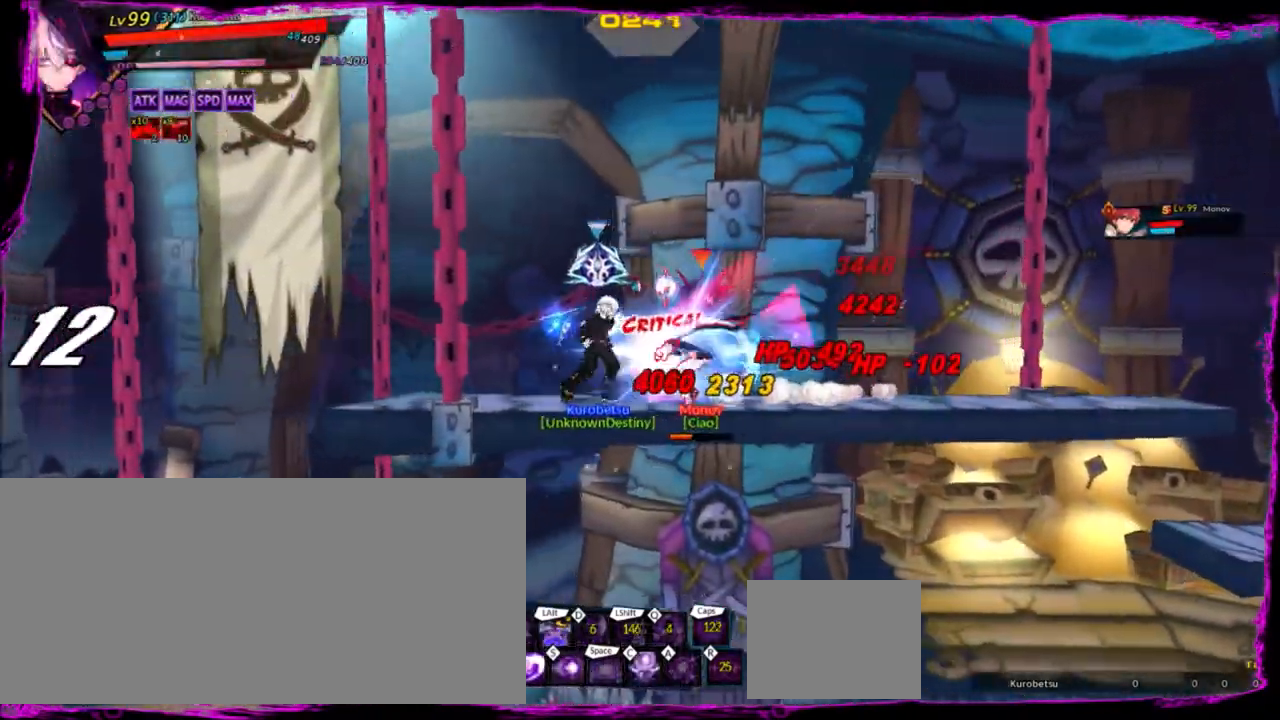
{"keys": ["down", "left"], "events": [[34, "up", "down"], [167, "up", "up"], [234, "left", "up"], [334, "left", "down"], [401, "left", "up"], [468, "left", "down"], [501, "down", "down"]]}
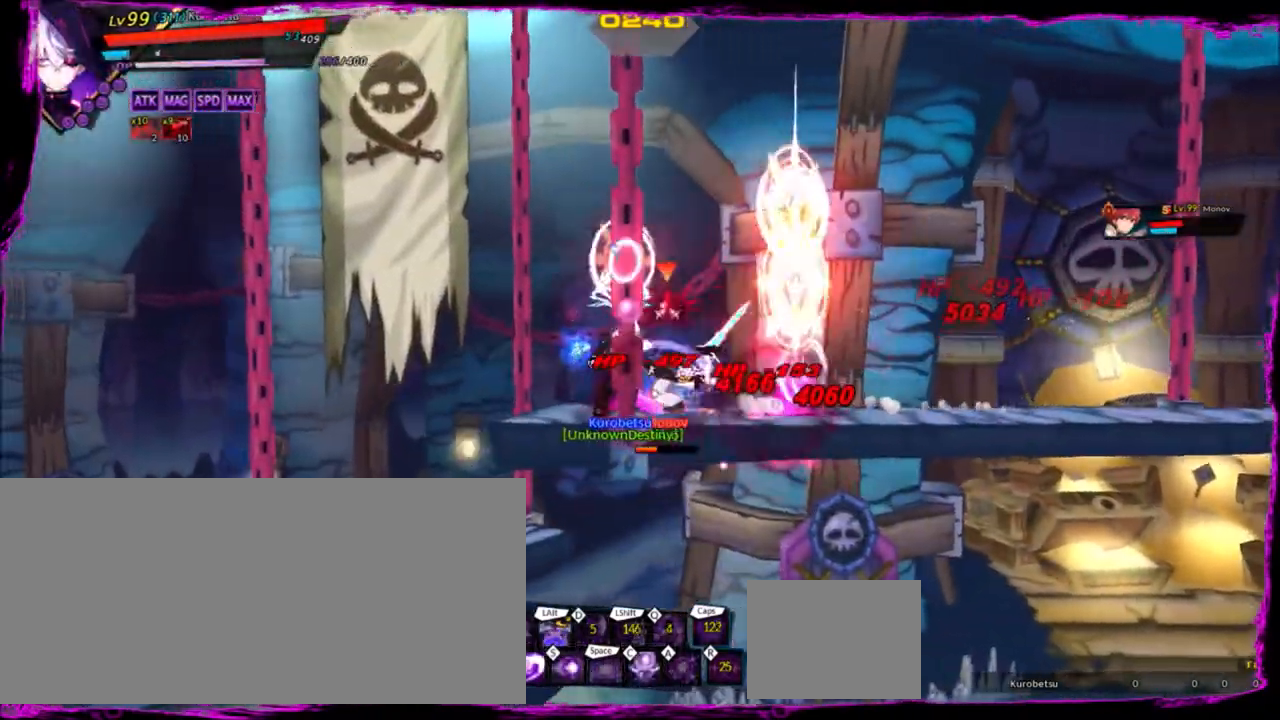
{"keys": ["left"], "events": [[133, "down", "up"], [133, "left", "up"], [200, "left", "down"], [233, "down", "down"], [334, "down", "up"], [434, "down", "down"], [500, "down", "up"]]}
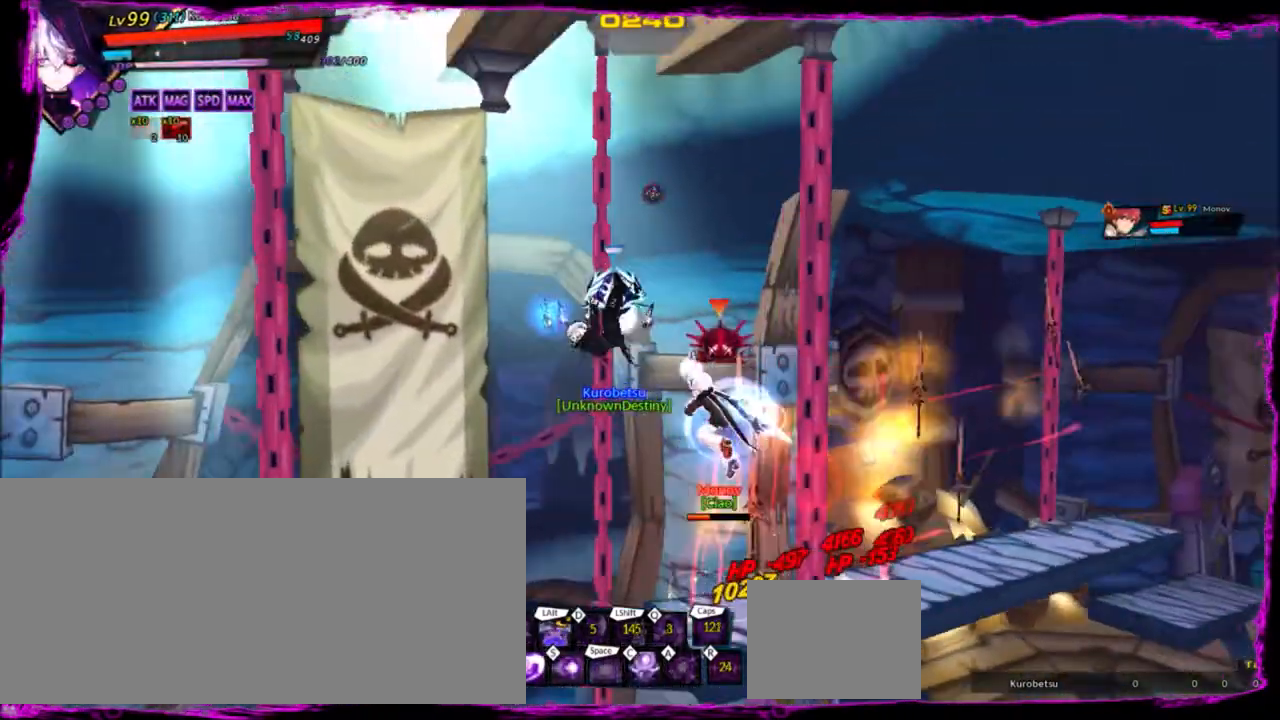
{"keys": ["down", "left"], "events": [[101, "down", "down"], [234, "down", "up"], [301, "down", "down"], [367, "down", "up"], [468, "down", "down"]]}